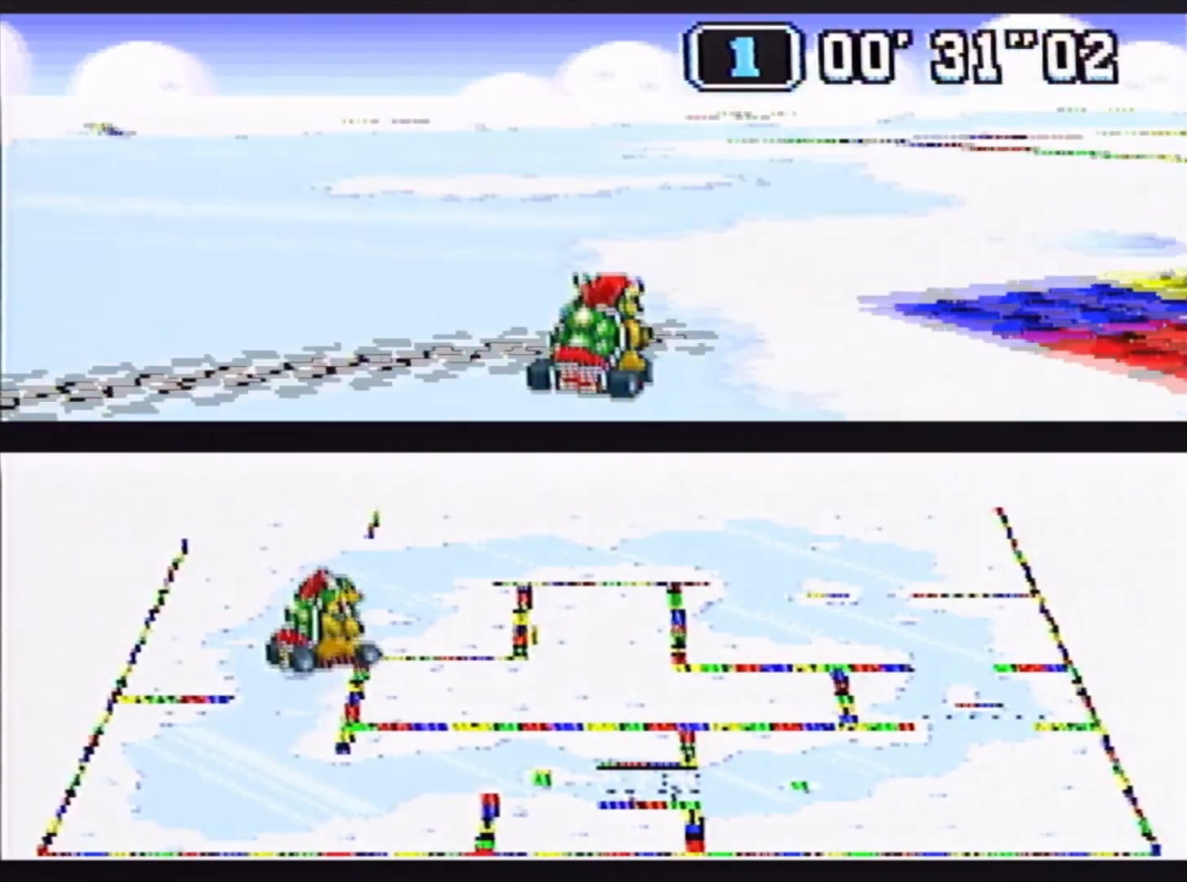
Gameplay with a controller (Nintendo layout); each line is a JSON object with the inputs held at the frame after it. "events" lists button and stick changes between this image and that frame as [ms after this image, input, new state], when the widget could be followed in between. Not read: L1 L3 R1 R3.
{"buttons": ["B"], "events": [[33, "DPAD_RIGHT", "up"], [367, "DPAD_RIGHT", "down"], [500, "DPAD_RIGHT", "up"]]}
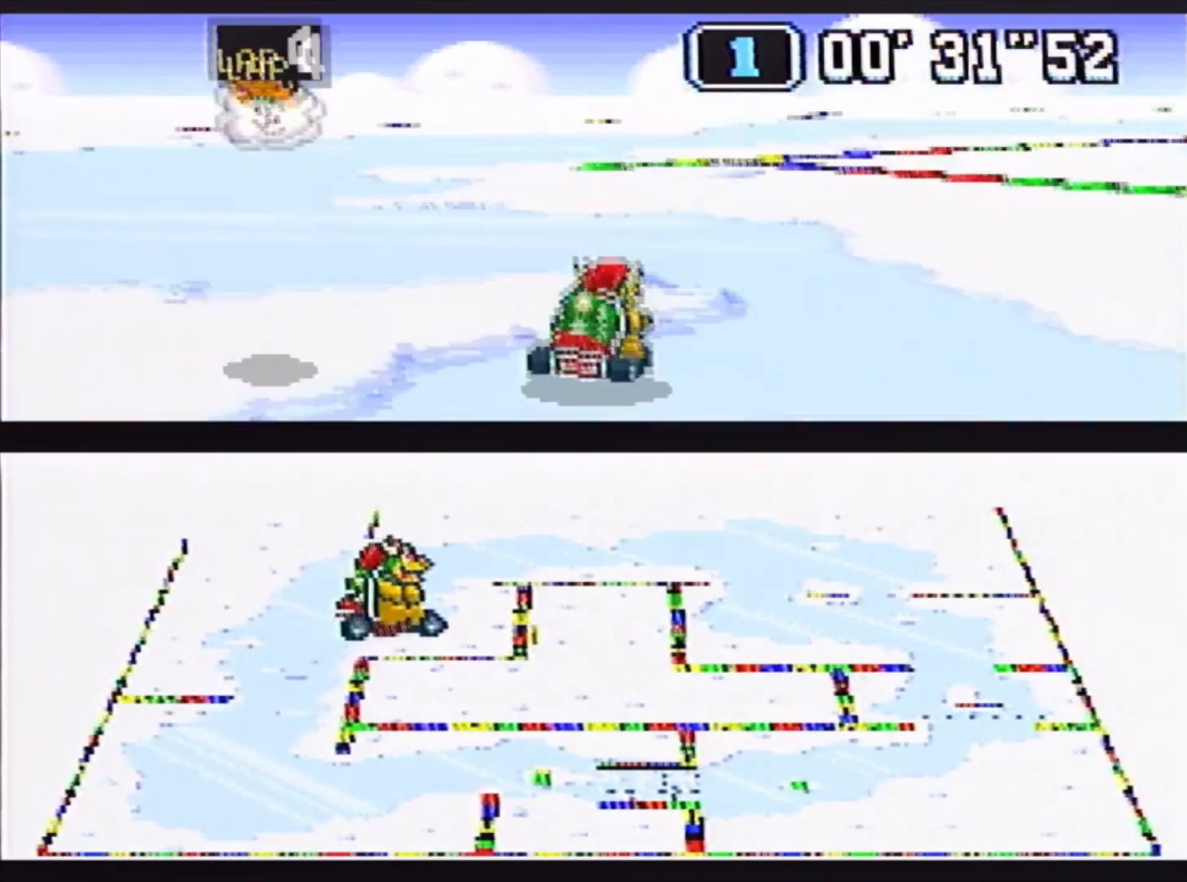
{"buttons": ["B", "DPAD_RIGHT"], "events": [[234, "DPAD_RIGHT", "down"]]}
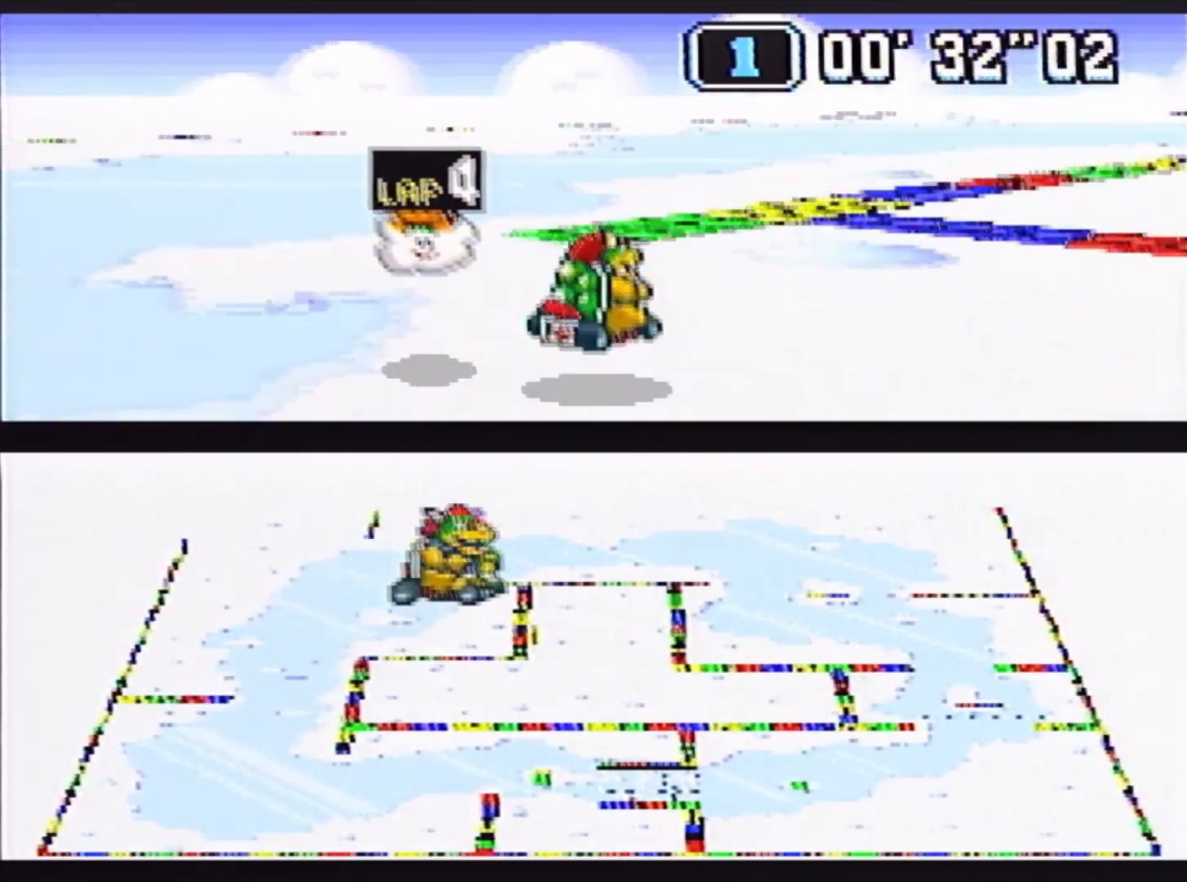
{"buttons": ["B", "DPAD_RIGHT"], "events": [[66, "DPAD_RIGHT", "up"], [300, "DPAD_RIGHT", "down"]]}
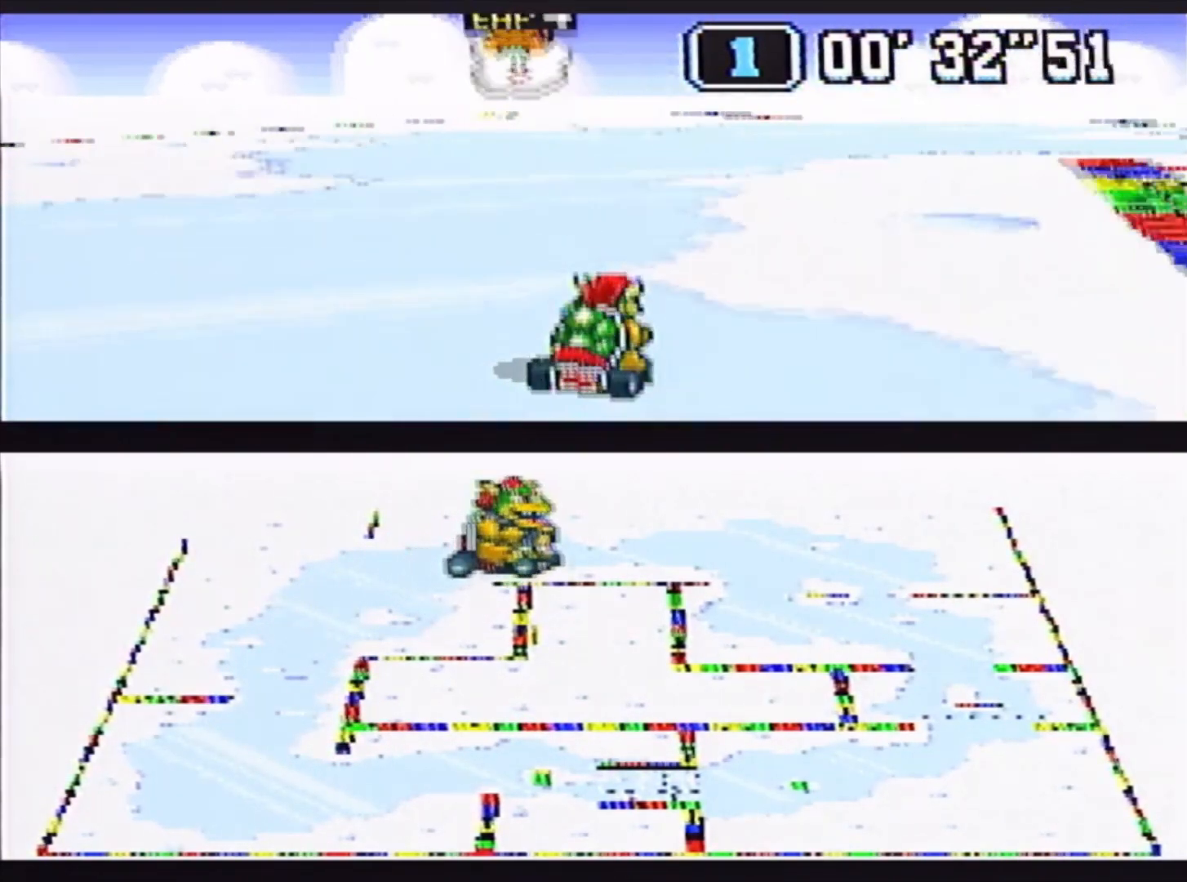
{"buttons": ["B", "DPAD_RIGHT"], "events": [[100, "DPAD_RIGHT", "up"], [234, "DPAD_RIGHT", "down"]]}
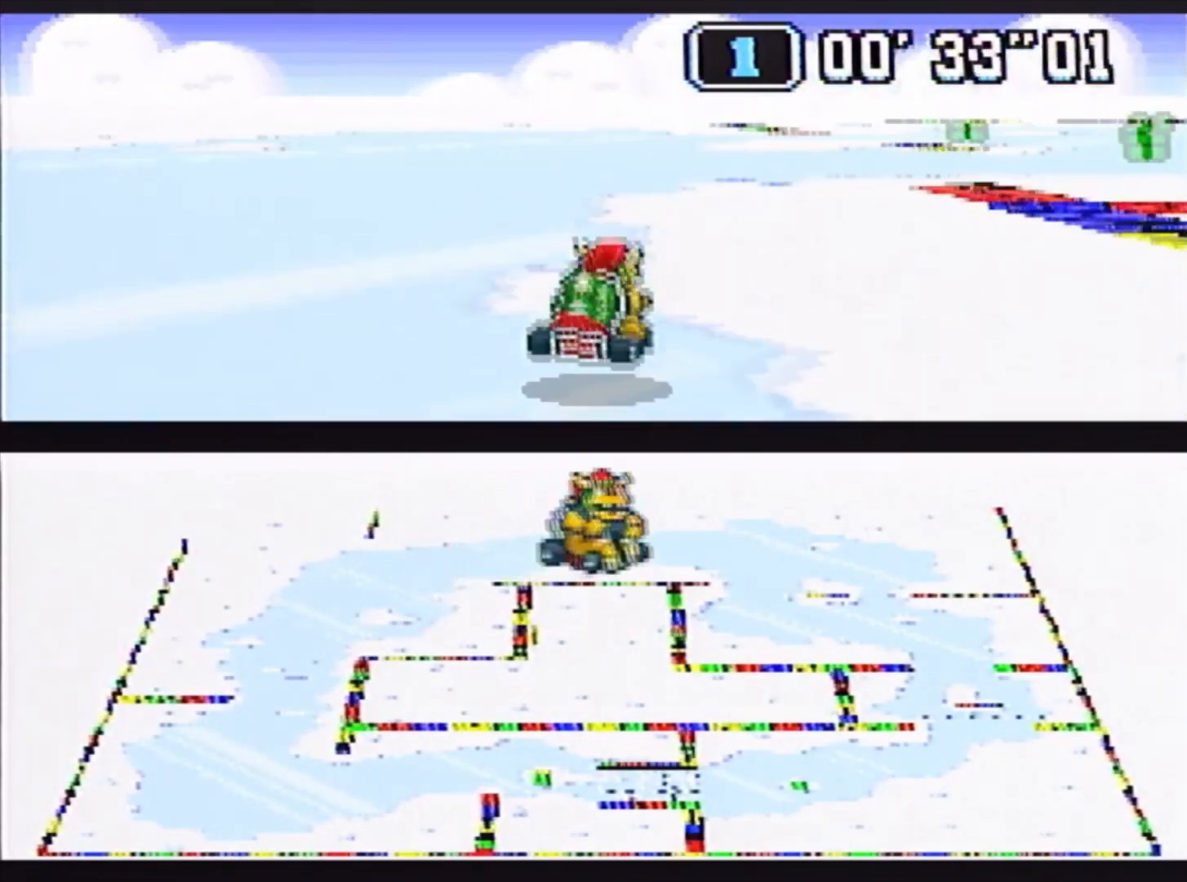
{"buttons": ["B"], "events": [[300, "DPAD_LEFT", "down"], [300, "DPAD_RIGHT", "up"], [433, "DPAD_LEFT", "up"]]}
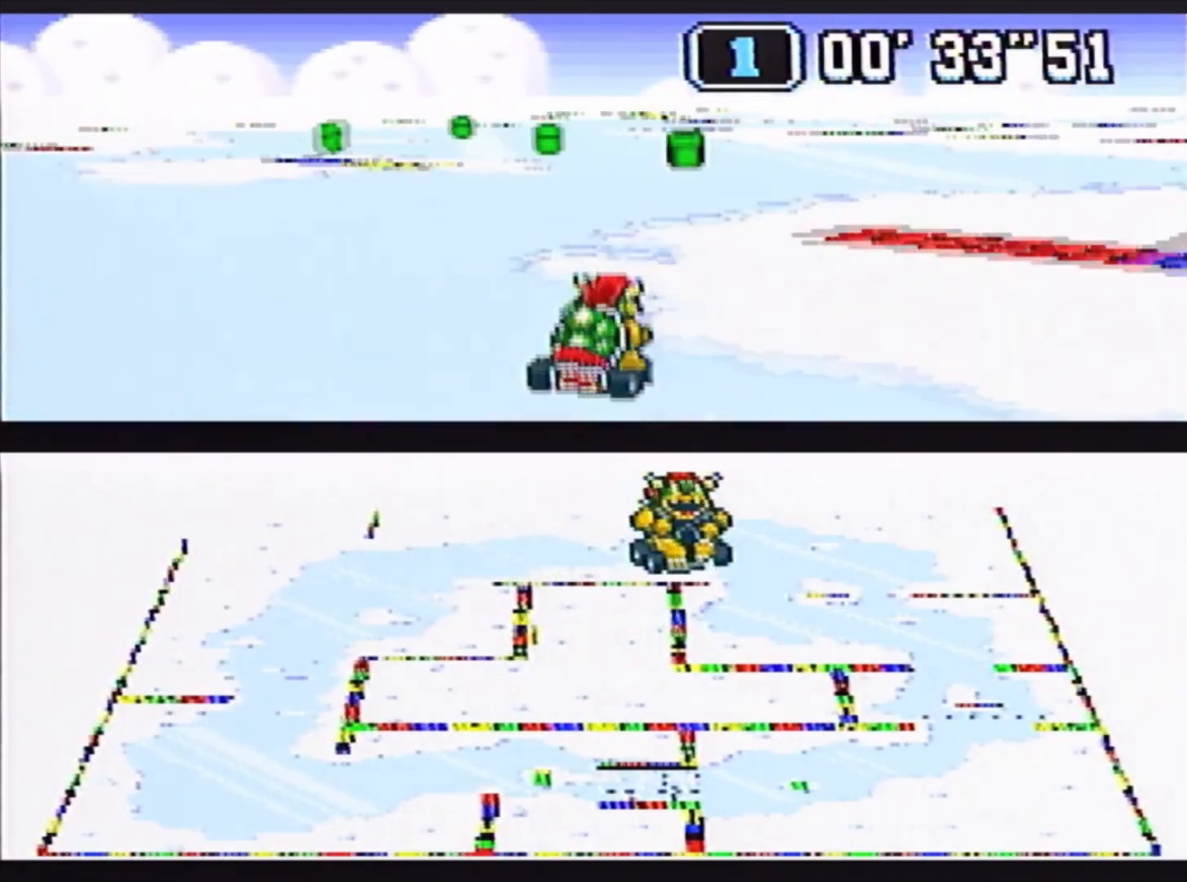
{"buttons": ["B"], "events": [[133, "DPAD_RIGHT", "down"], [367, "DPAD_RIGHT", "up"]]}
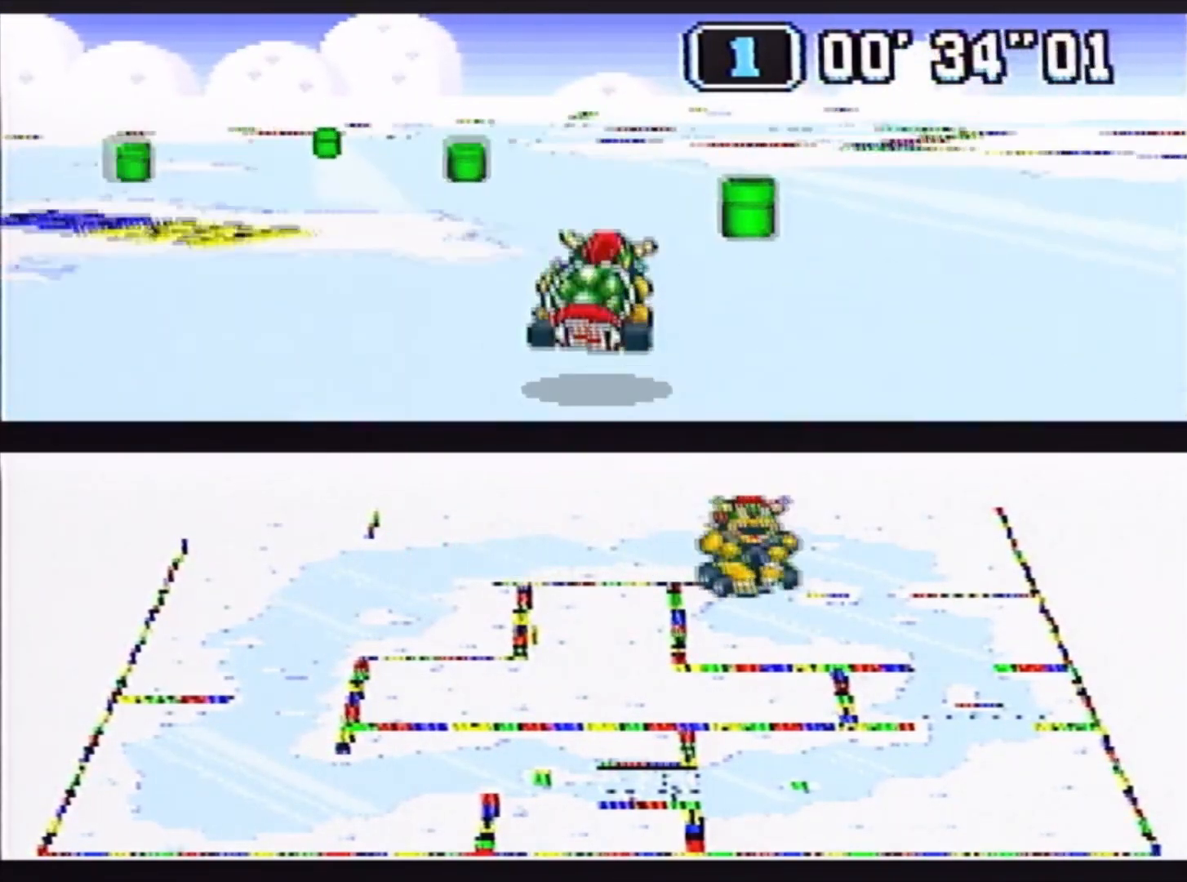
{"buttons": ["B"], "events": [[100, "DPAD_RIGHT", "down"], [233, "DPAD_RIGHT", "up"], [233, "DPAD_UP", "down"], [266, "DPAD_UP", "up"]]}
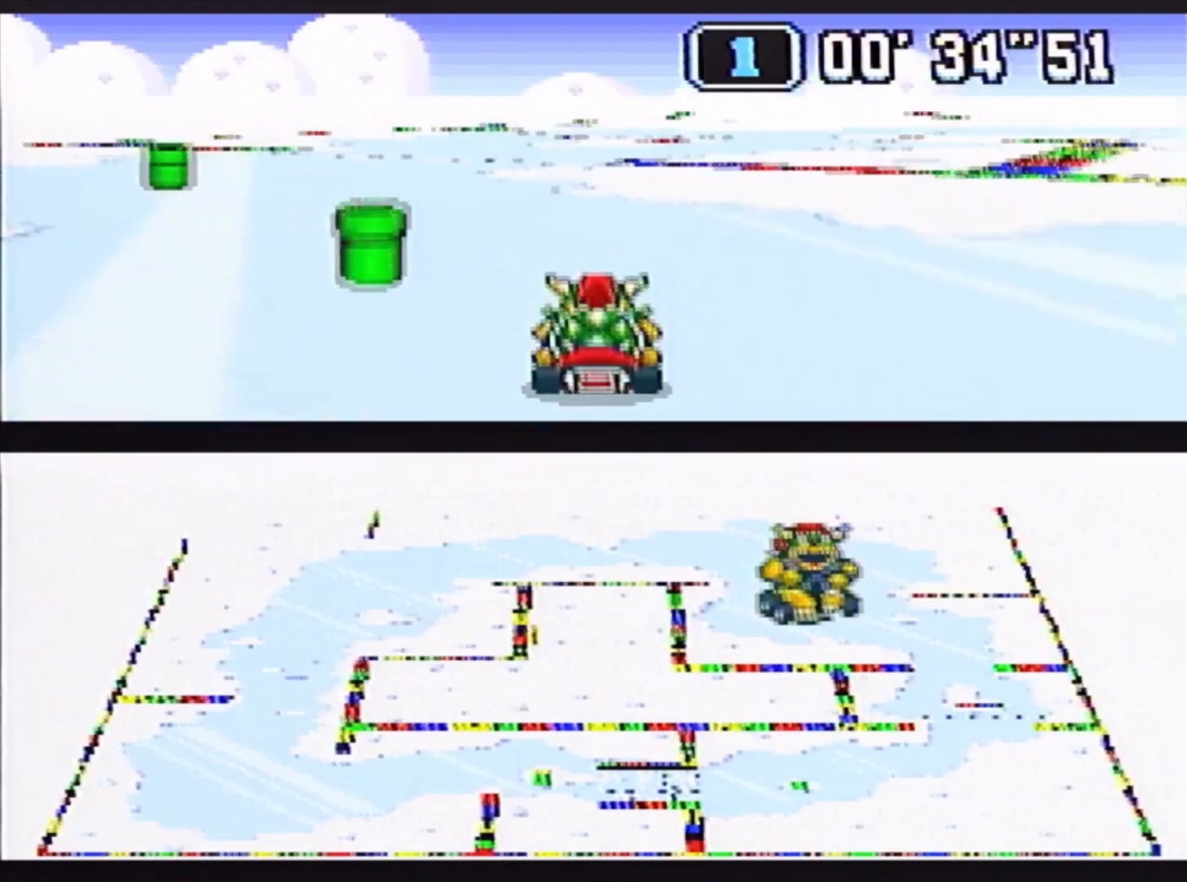
{"buttons": ["B", "DPAD_RIGHT"], "events": [[167, "DPAD_RIGHT", "down"]]}
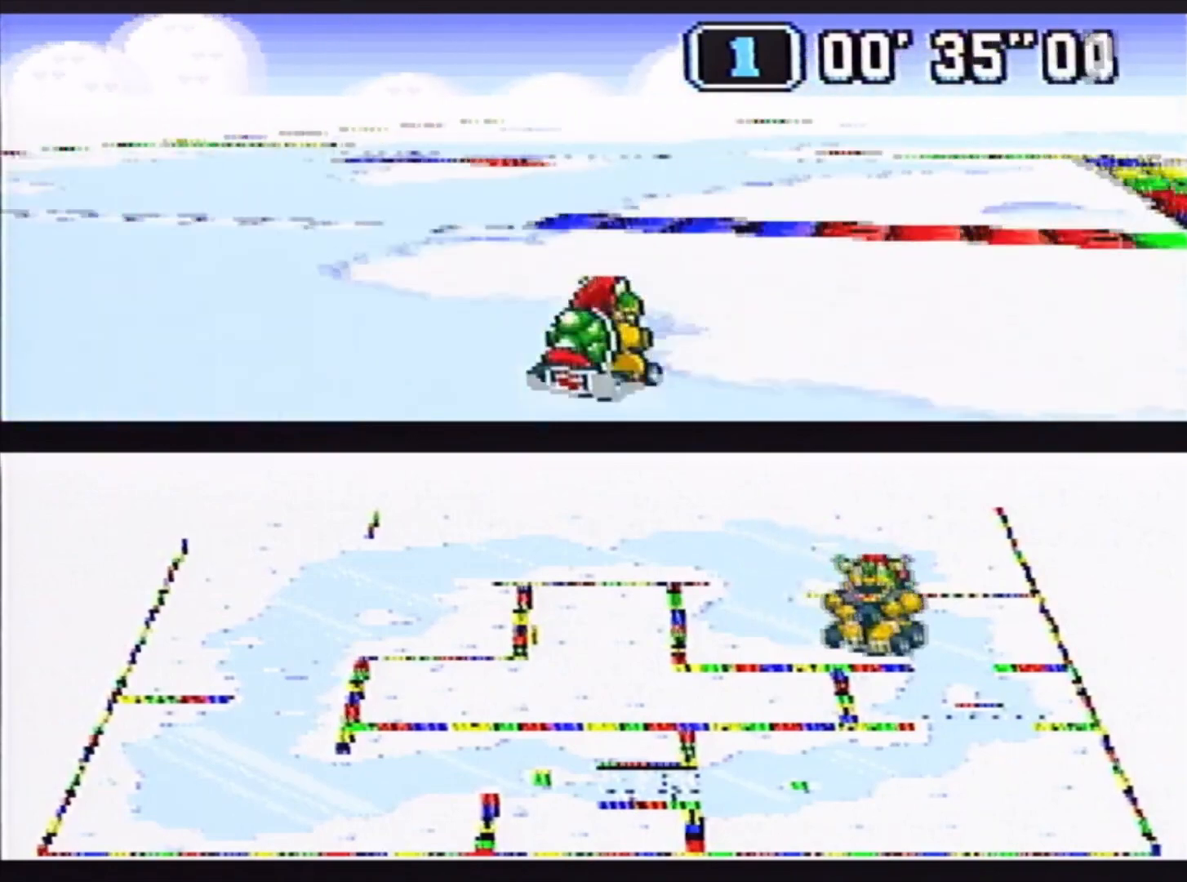
{"buttons": ["B"], "events": [[133, "DPAD_LEFT", "down"], [133, "DPAD_RIGHT", "up"], [300, "DPAD_LEFT", "up"]]}